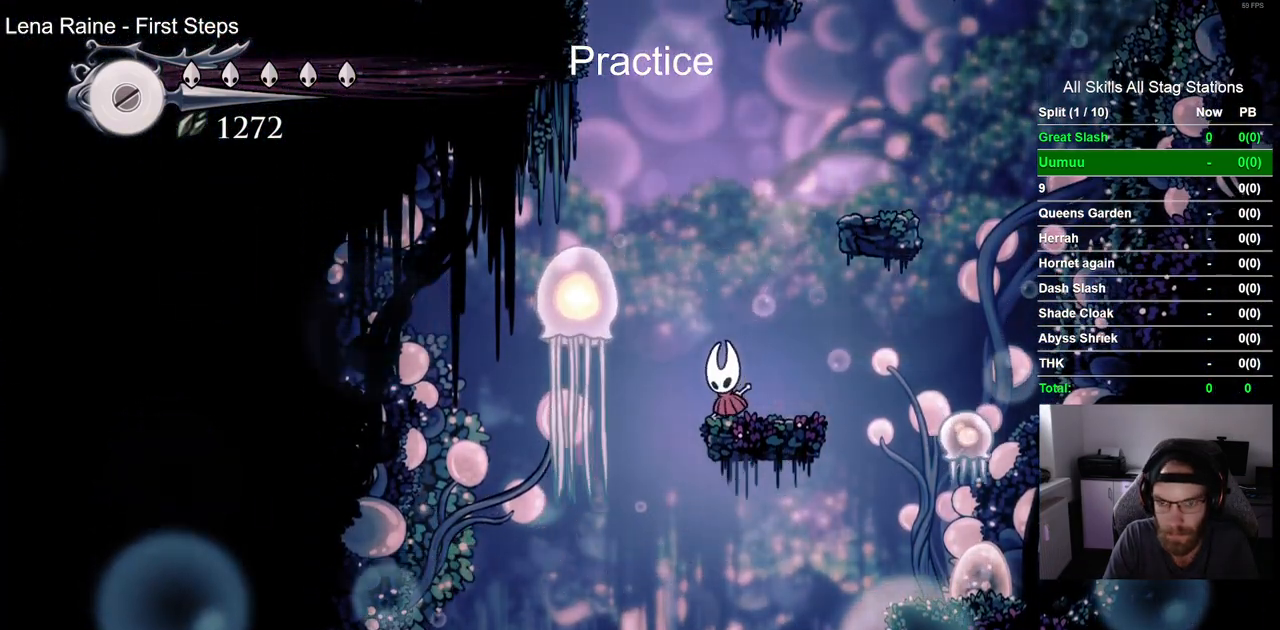
Gameplay with a controller (PlayStation layout); each line is a JSON object with the inputs held at the frame after it. "events" lists button and stick changes between this image and that frame as [ms after this image, input, new state], when the widget could be followed in between.
{"buttons": ["DPAD_DOWN"], "left_stick": "center", "right_stick": "center", "events": []}
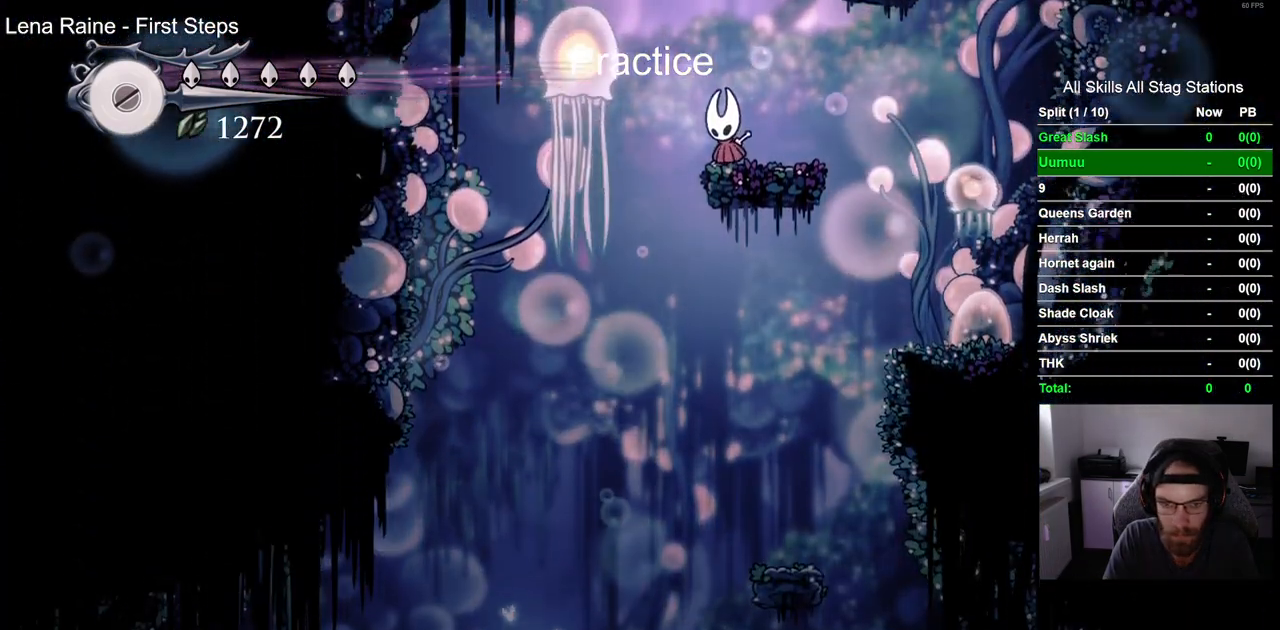
{"buttons": ["DPAD_RIGHT"], "left_stick": "center", "right_stick": "center", "events": [[250, "DPAD_DOWN", "up"], [433, "DPAD_RIGHT", "down"]]}
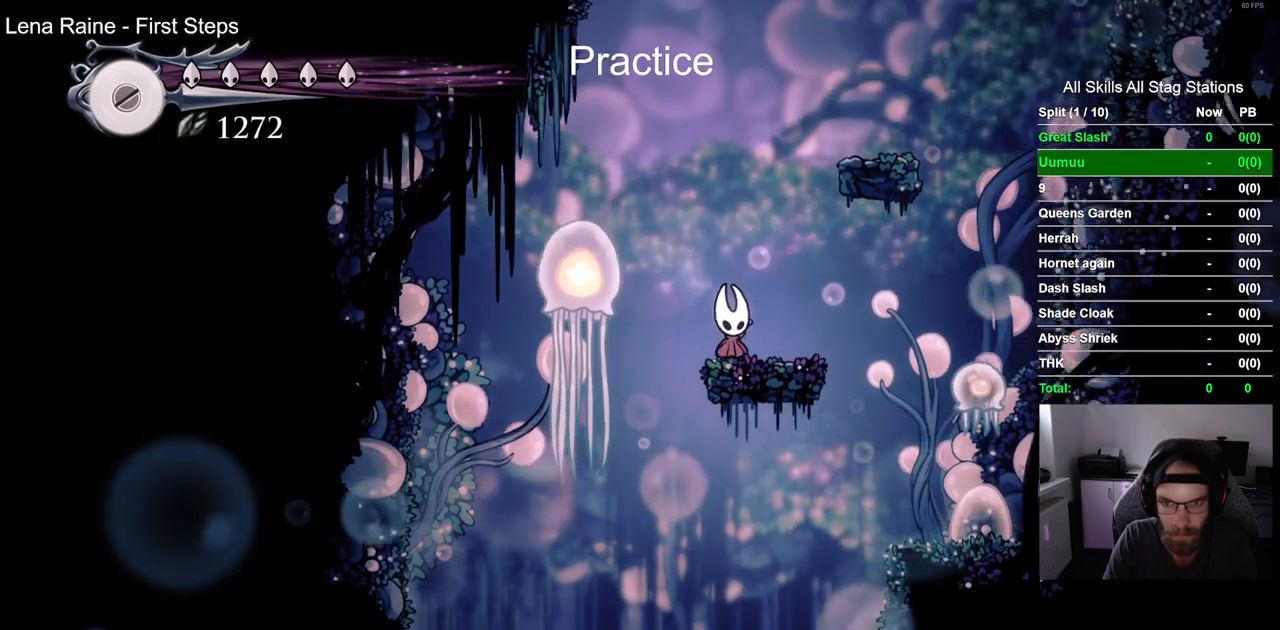
{"buttons": ["DPAD_LEFT"], "left_stick": "center", "right_stick": "center", "events": [[250, "DPAD_RIGHT", "up"], [500, "DPAD_LEFT", "down"]]}
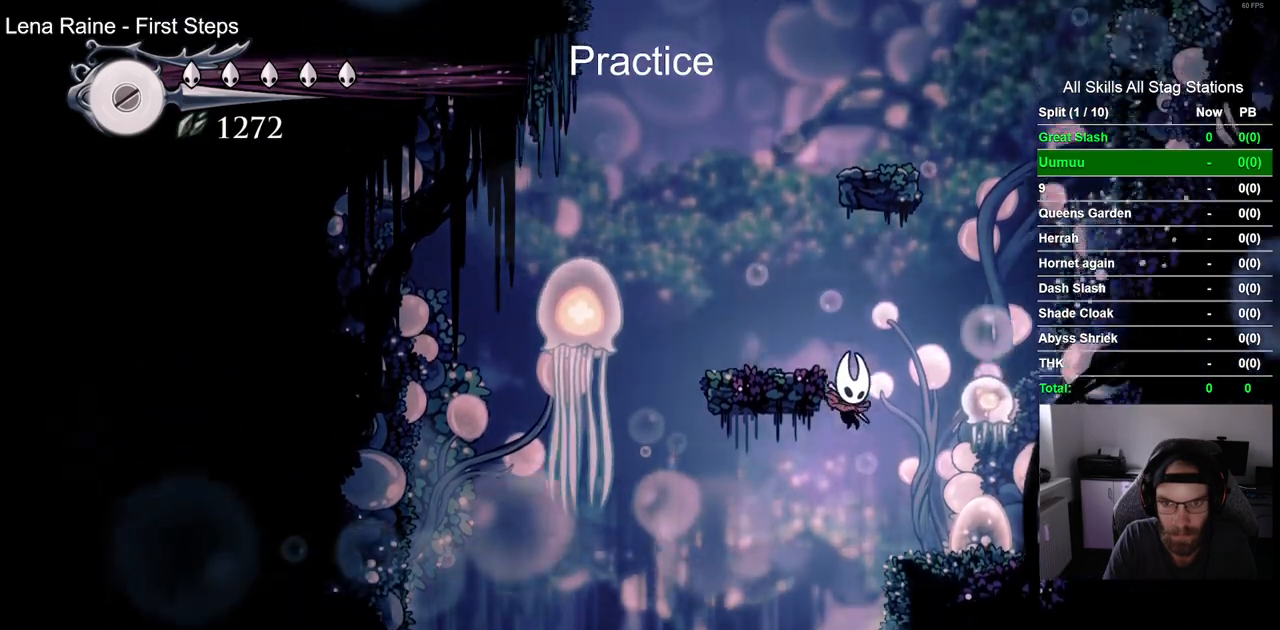
{"buttons": [], "left_stick": "center", "right_stick": "center", "events": [[200, "DPAD_LEFT", "up"]]}
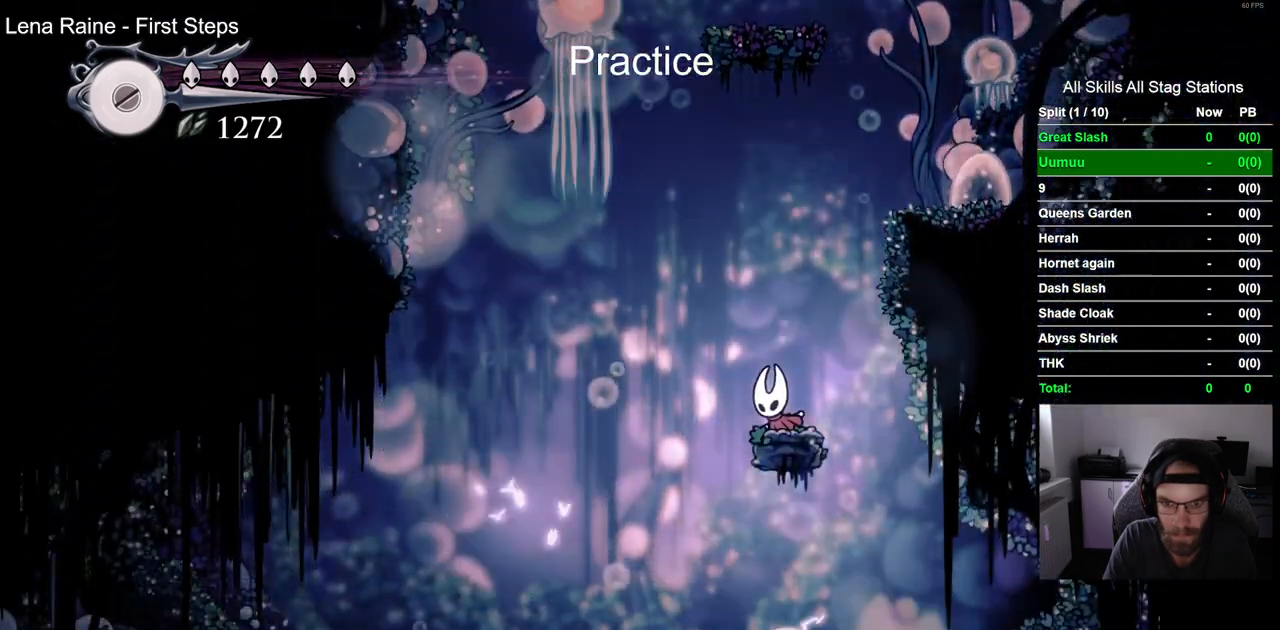
{"buttons": [], "left_stick": "center", "right_stick": "center", "events": []}
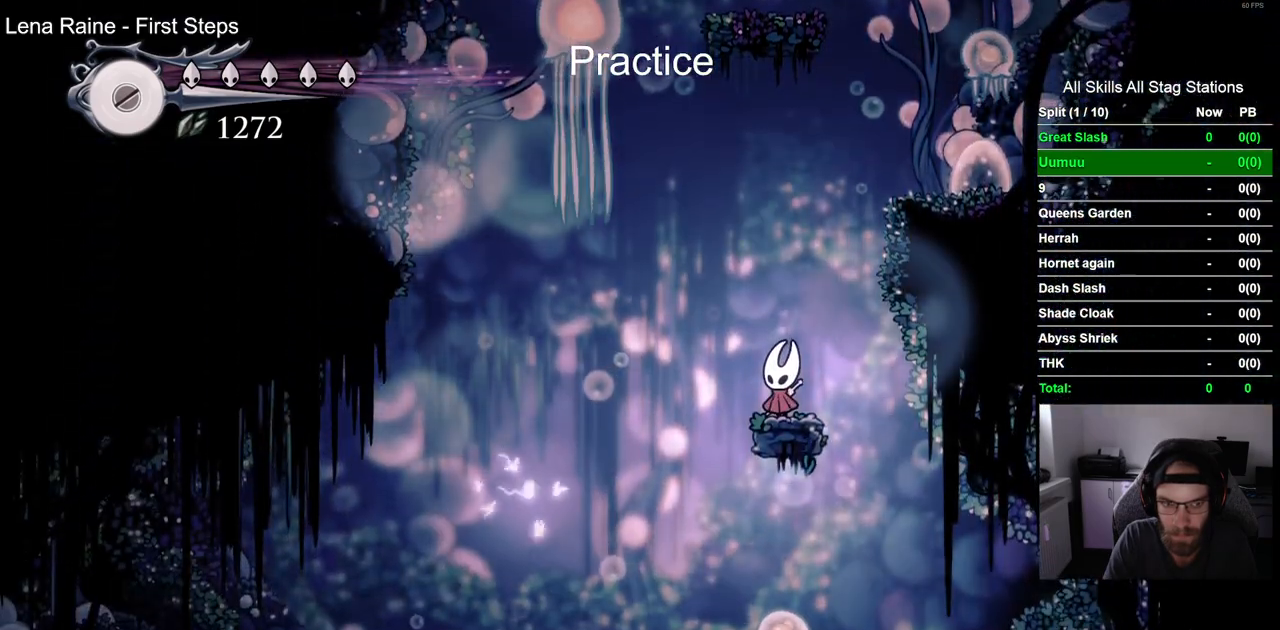
{"buttons": [], "left_stick": "center", "right_stick": "center", "events": []}
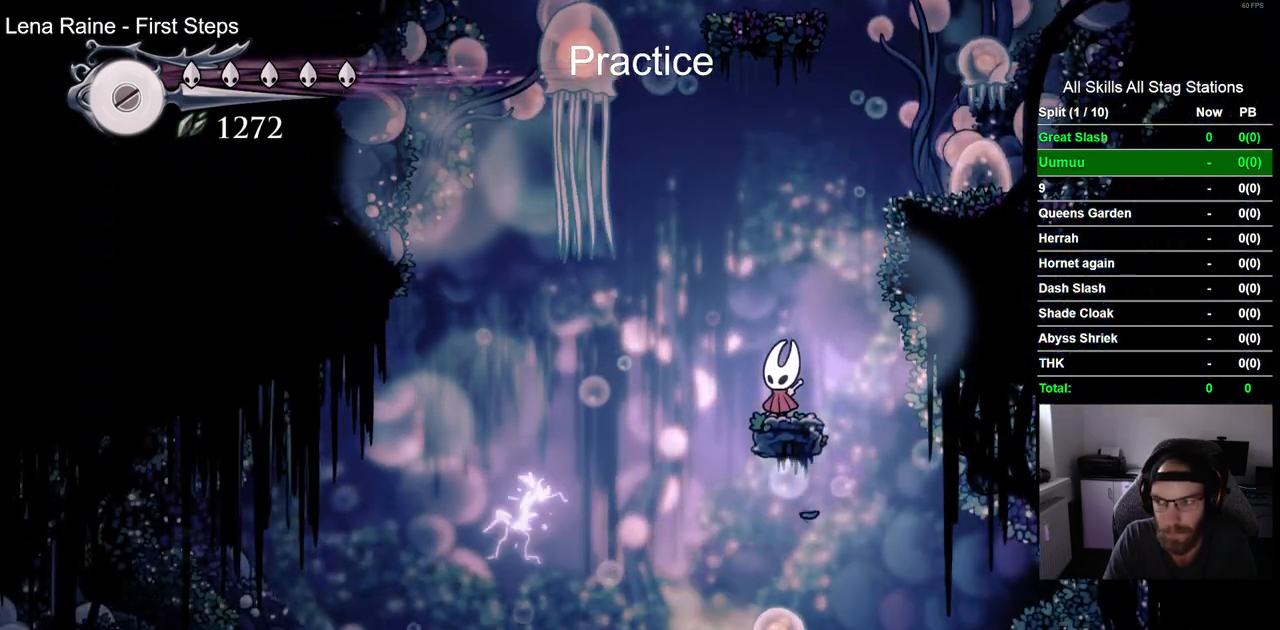
{"buttons": [], "left_stick": "center", "right_stick": "center", "events": []}
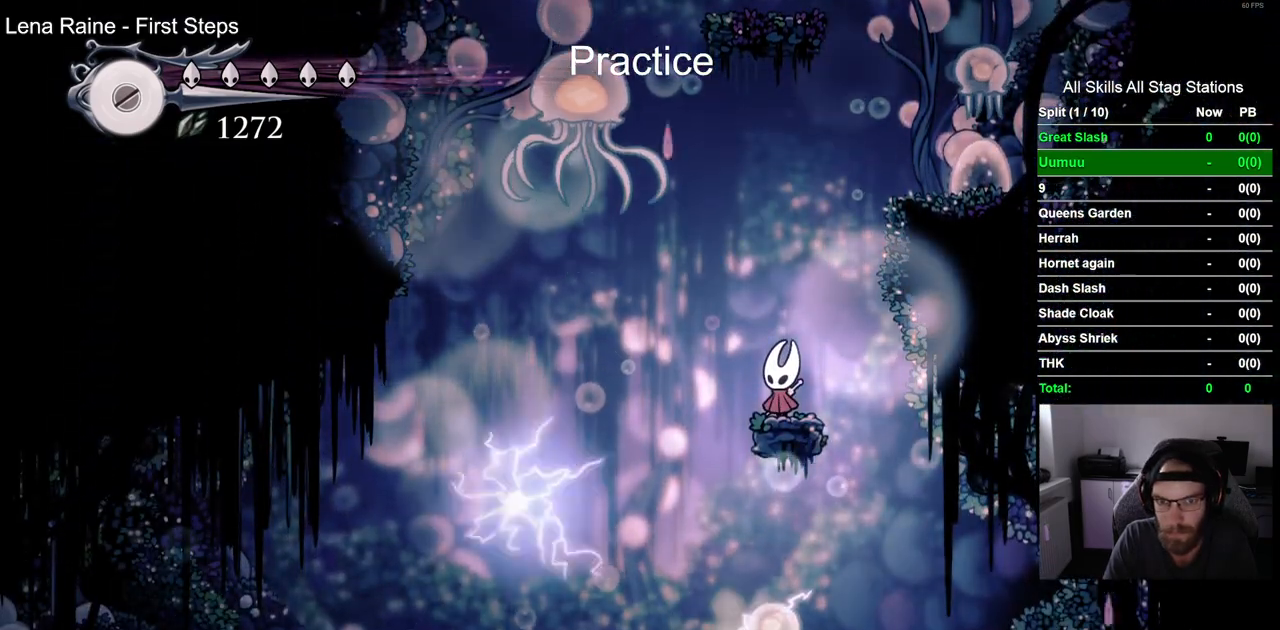
{"buttons": ["DPAD_LEFT"], "left_stick": "center", "right_stick": "center", "events": [[367, "DPAD_LEFT", "down"]]}
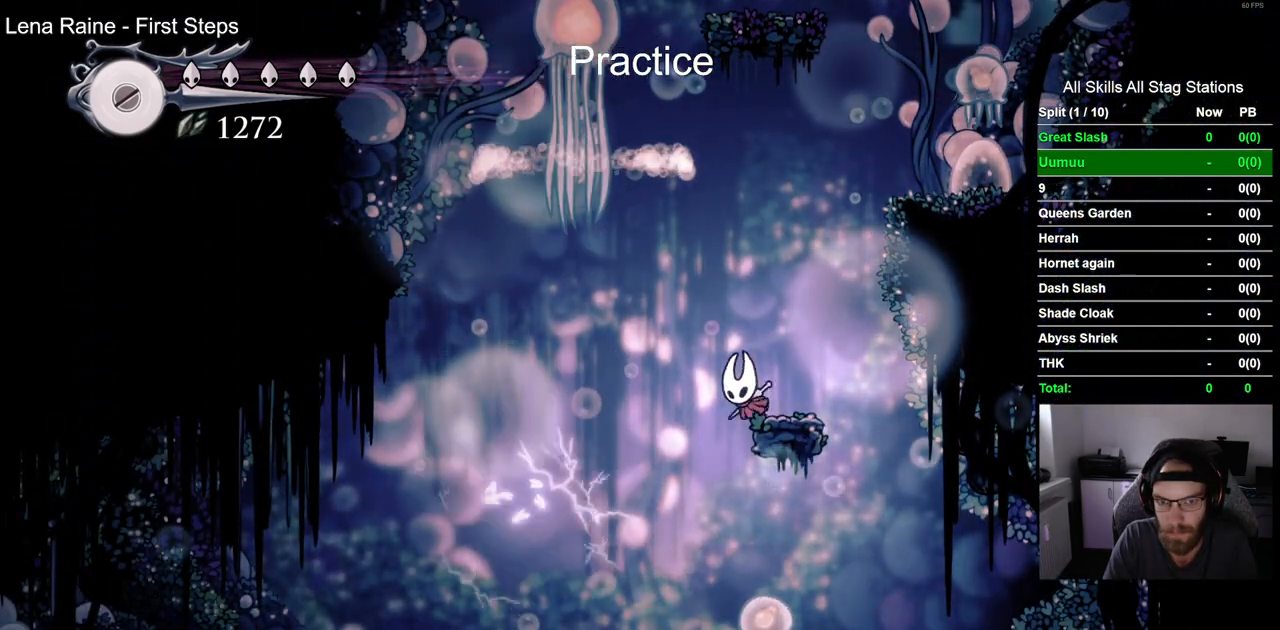
{"buttons": [], "left_stick": "center", "right_stick": "center", "events": [[250, "CROSS", "down"], [433, "CROSS", "up"], [500, "DPAD_LEFT", "up"]]}
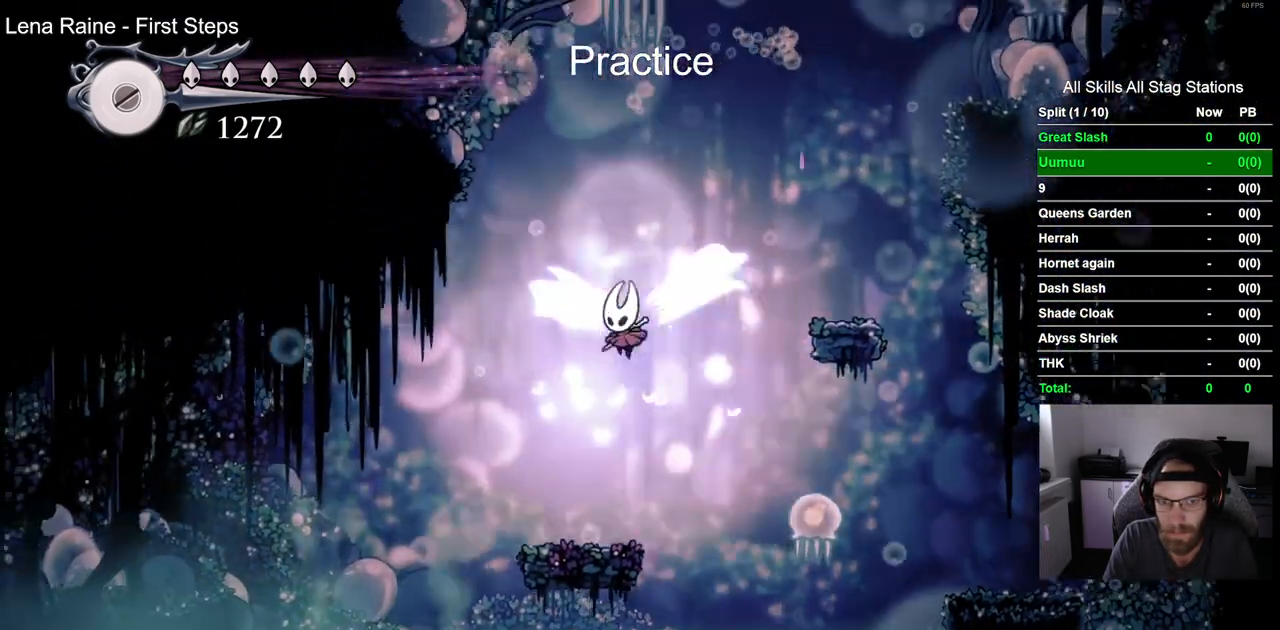
{"buttons": ["CROSS", "DPAD_LEFT"], "left_stick": "center", "right_stick": "center", "events": [[233, "DPAD_LEFT", "down"], [417, "CROSS", "down"]]}
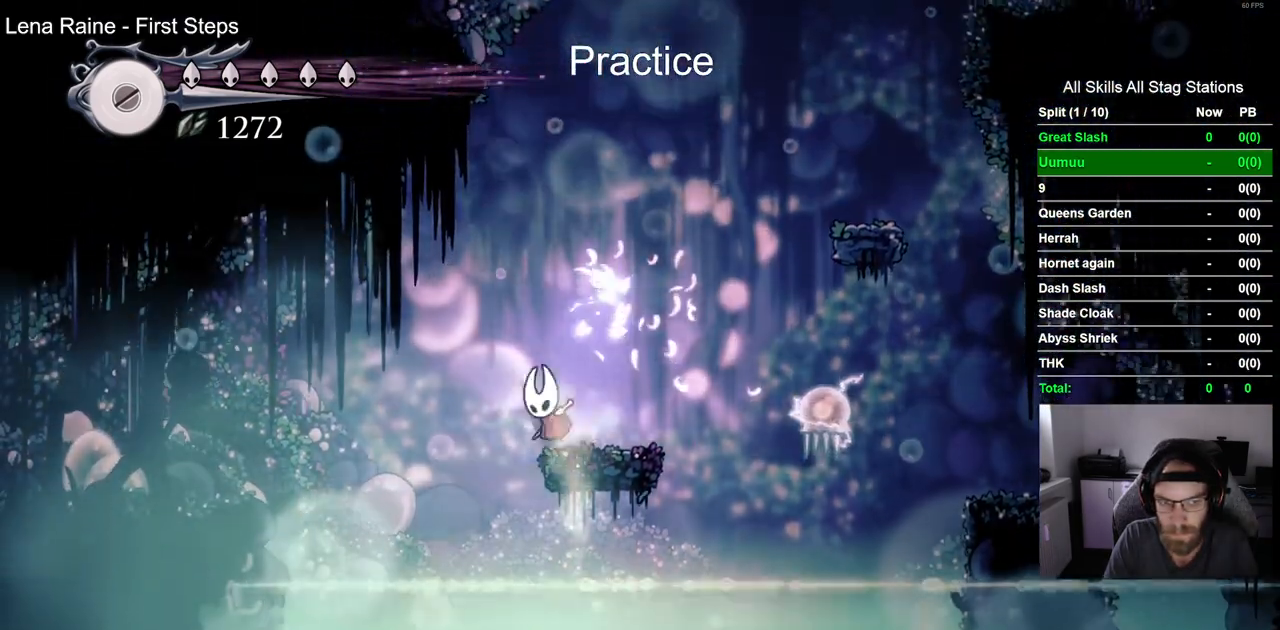
{"buttons": ["R2", "DPAD_LEFT"], "left_stick": "center", "right_stick": "center", "events": [[200, "CROSS", "up"], [450, "R2", "down"]]}
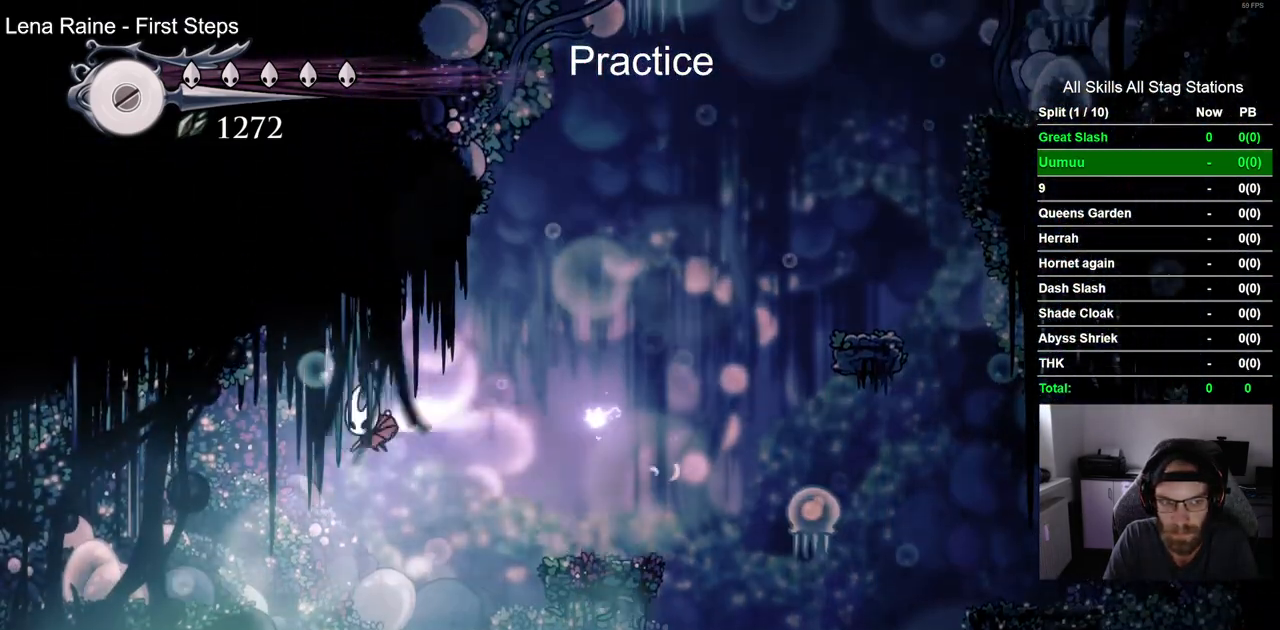
{"buttons": ["DPAD_LEFT"], "left_stick": "center", "right_stick": "center", "events": [[217, "R2", "up"]]}
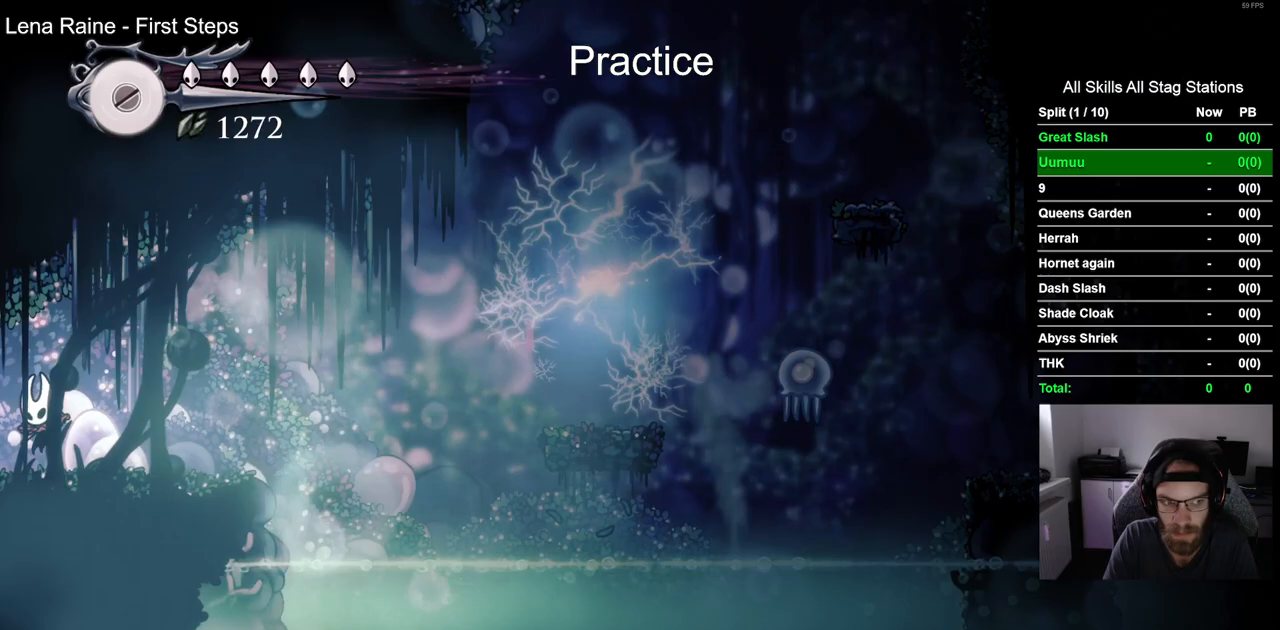
{"buttons": ["DPAD_LEFT"], "left_stick": "center", "right_stick": "center", "events": [[117, "R2", "down"], [367, "R2", "up"]]}
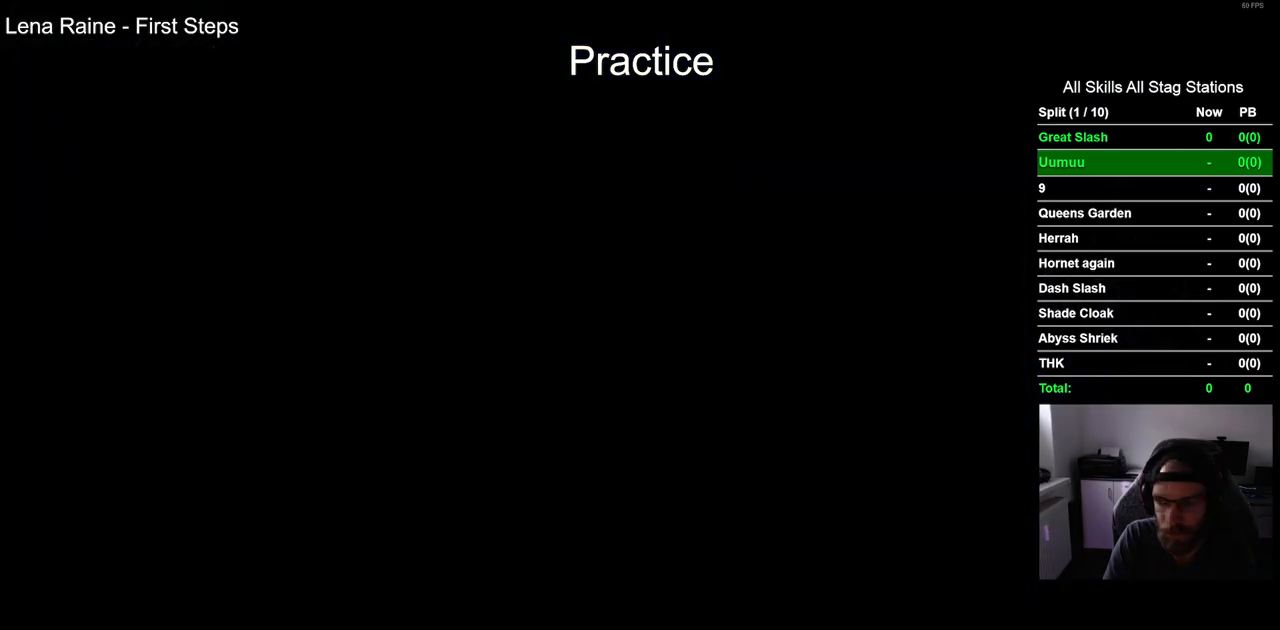
{"buttons": ["DPAD_LEFT"], "left_stick": "center", "right_stick": "center", "events": [[183, "DPAD_LEFT", "up"], [333, "DPAD_LEFT", "down"]]}
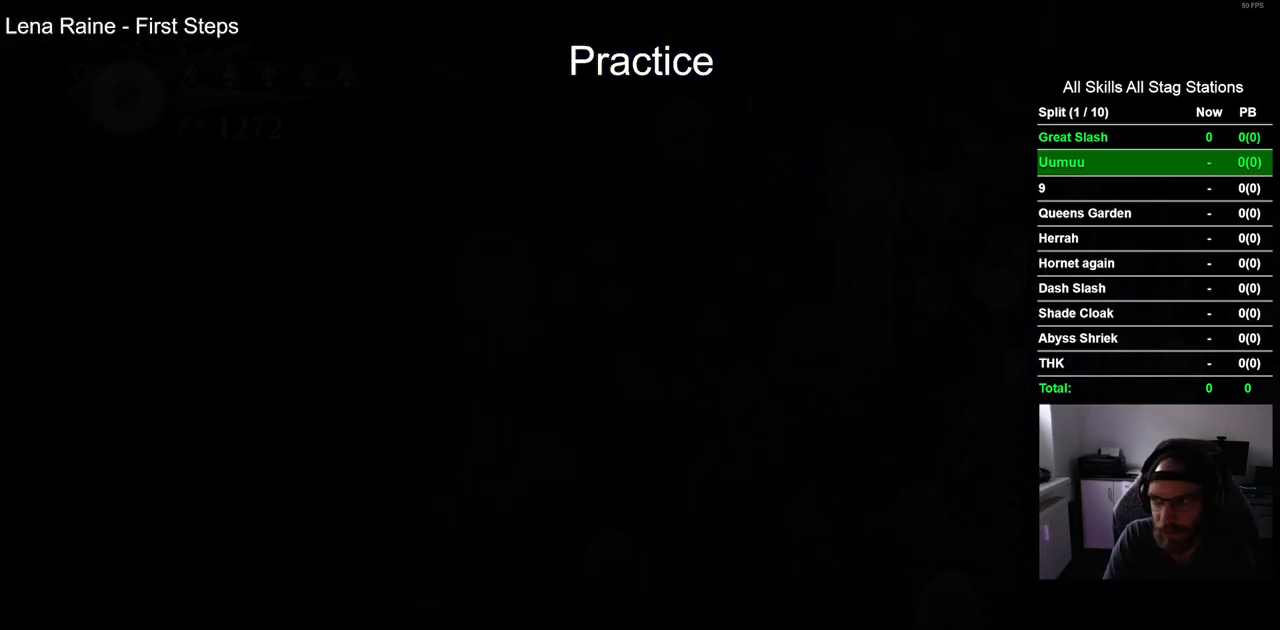
{"buttons": ["DPAD_LEFT"], "left_stick": "center", "right_stick": "center", "events": []}
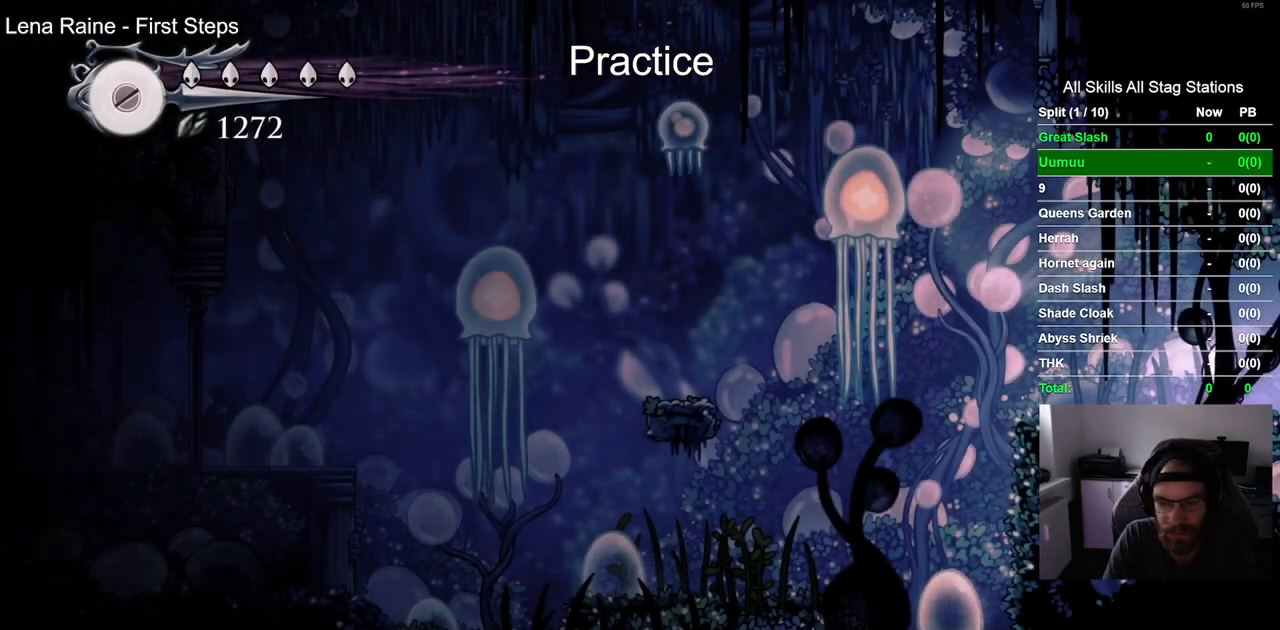
{"buttons": ["DPAD_LEFT"], "left_stick": "center", "right_stick": "center", "events": []}
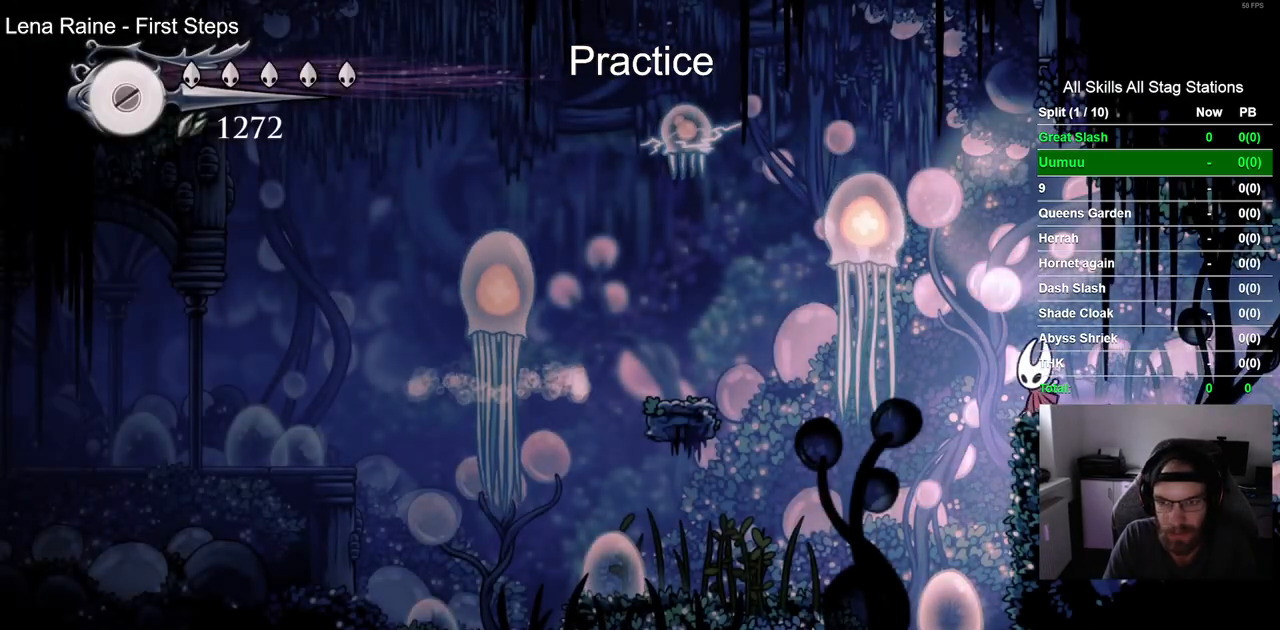
{"buttons": [], "left_stick": "center", "right_stick": "center", "events": [[133, "DPAD_LEFT", "up"]]}